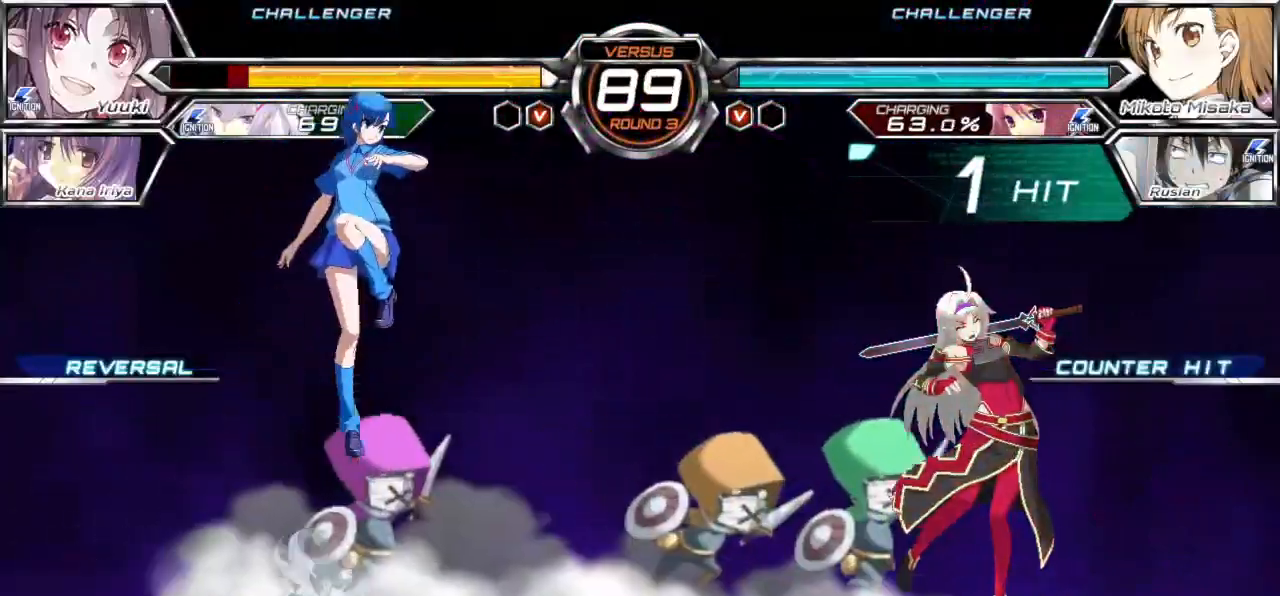
Gameplay with a controller (arcade stick); each line is a JSON object with the inputs held at the frame after it. "events" lists button and stick changes between this image and that frame as [ms after this image, input, new state], when the widget could be followed in between. Not read: L3 R3.
{"buttons": [], "left_stick": "center", "events": [[33, "left_stick", "right"], [117, "left_stick", "center"], [167, "left_stick", "right"], [283, "left_stick", "center"]]}
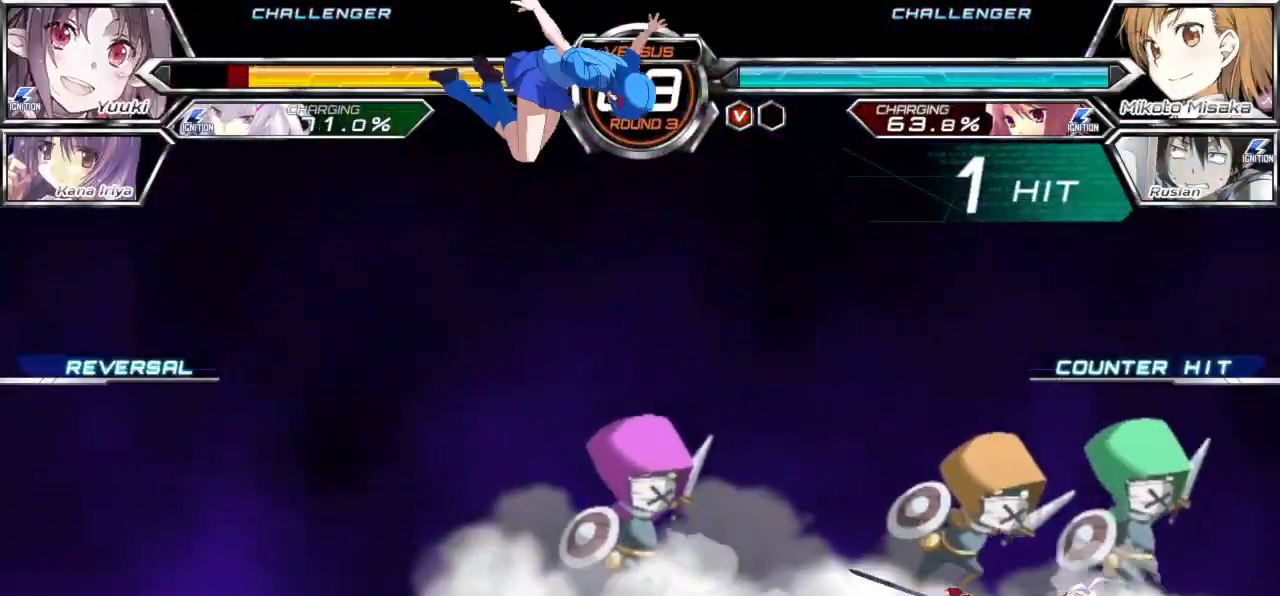
{"buttons": [], "left_stick": "down", "events": [[17, "TRIANGLE", "down"], [100, "TRIANGLE", "up"], [483, "left_stick", "down"]]}
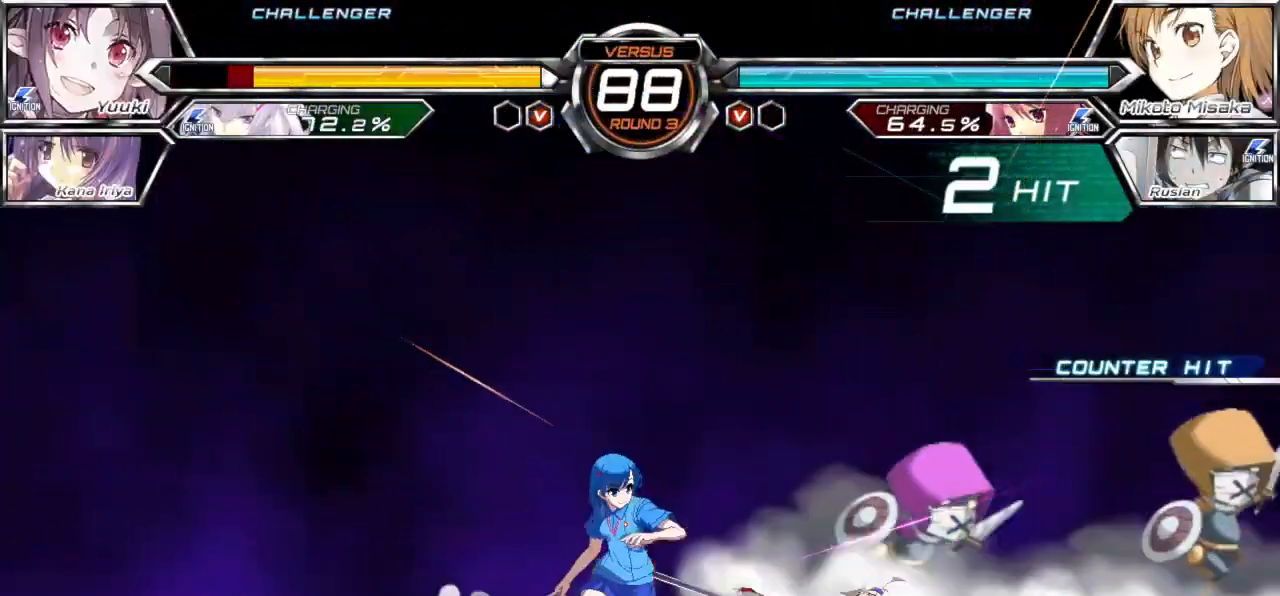
{"buttons": [], "left_stick": "down-left", "events": [[17, "TRIANGLE", "down"], [17, "left_stick", "down-left"], [100, "TRIANGLE", "up"]]}
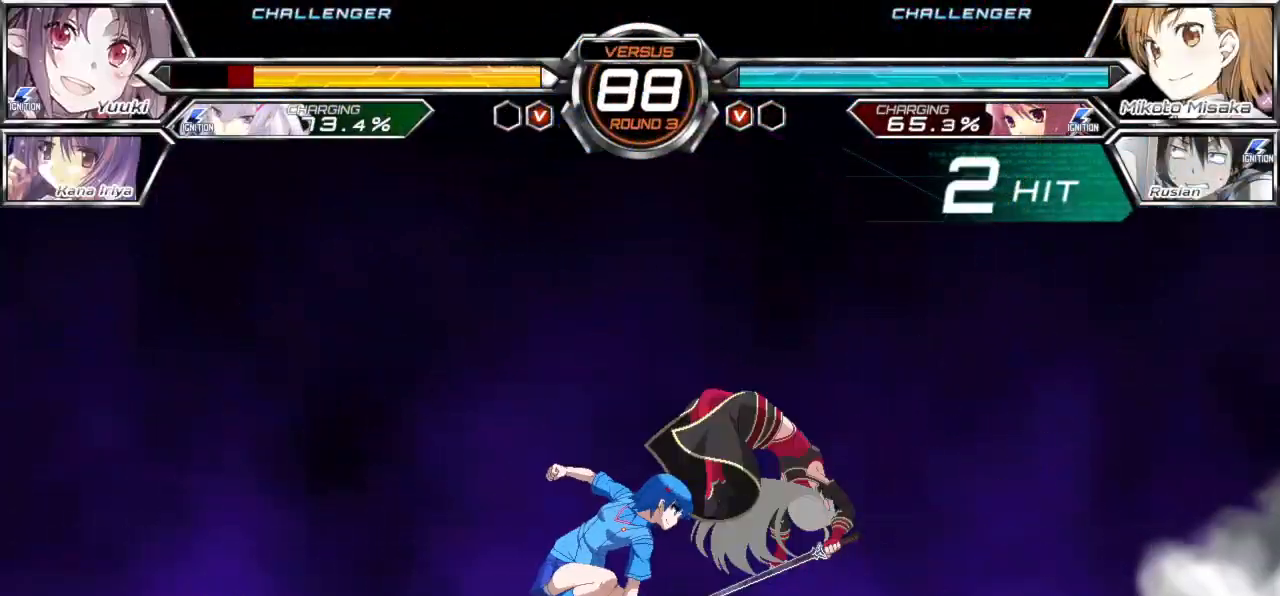
{"buttons": [], "left_stick": "left", "events": [[67, "left_stick", "left"], [150, "TRIANGLE", "down"], [217, "TRIANGLE", "up"], [300, "TRIANGLE", "down"], [367, "TRIANGLE", "up"]]}
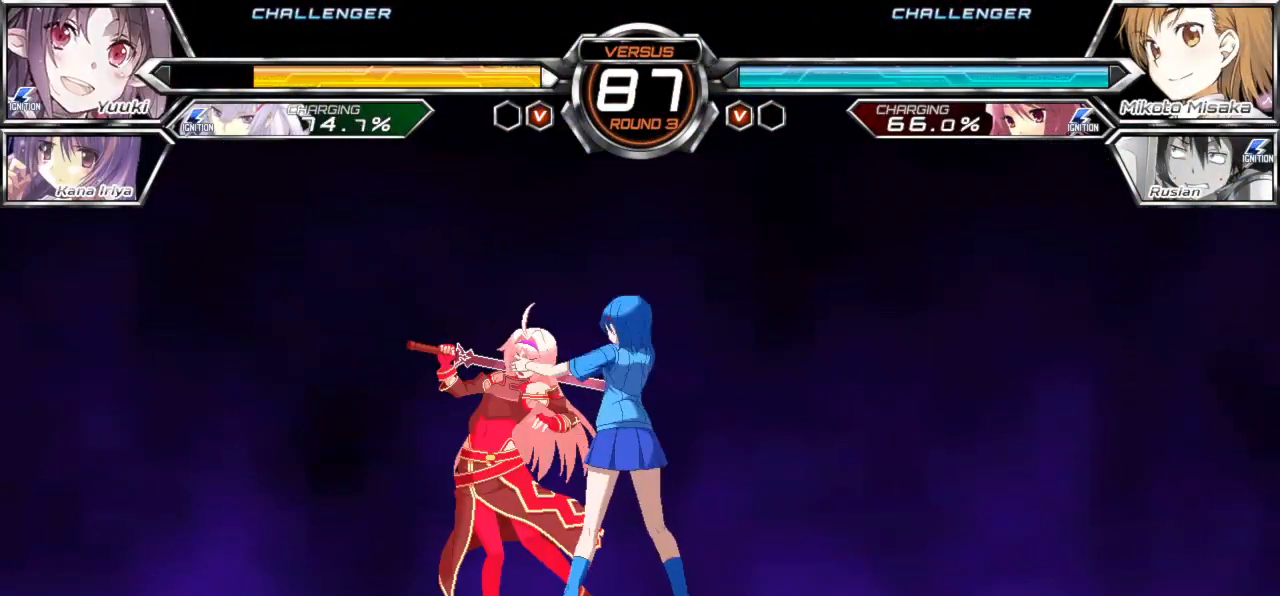
{"buttons": [], "left_stick": "center", "events": [[117, "left_stick", "center"]]}
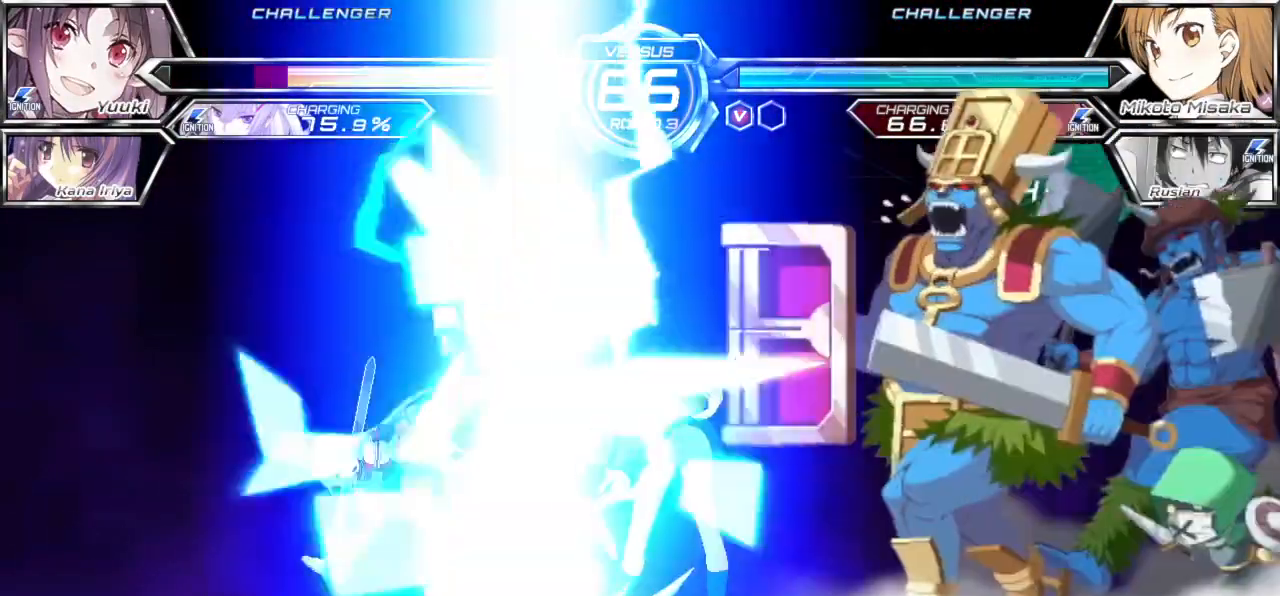
{"buttons": [], "left_stick": "right", "events": [[400, "left_stick", "right"]]}
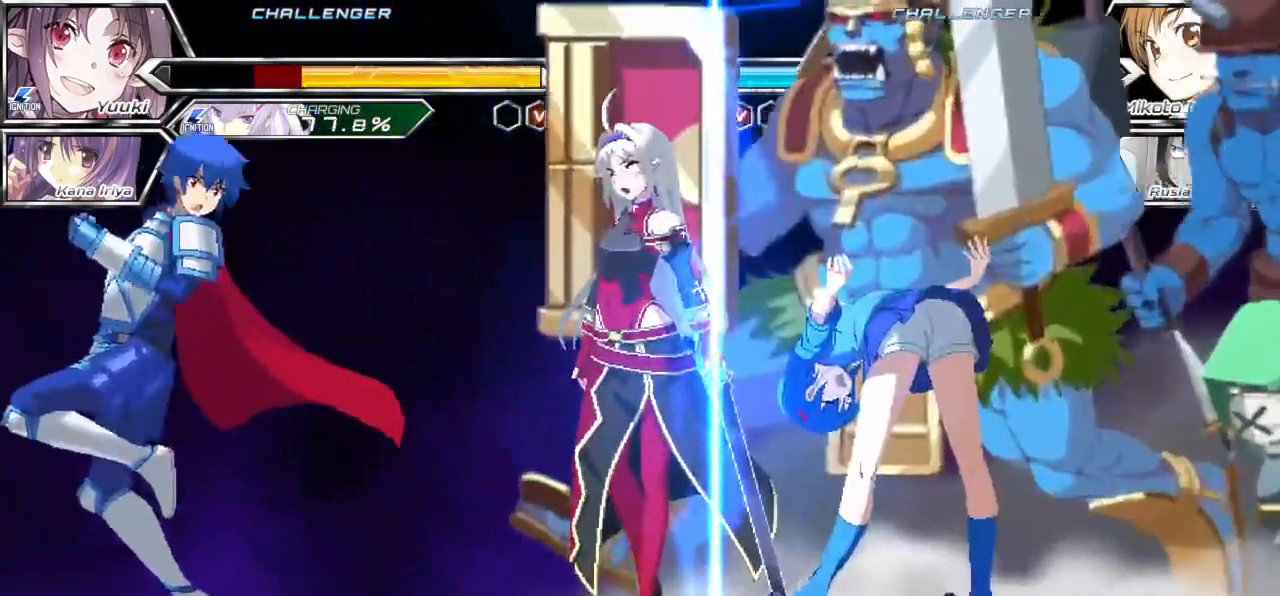
{"buttons": [], "left_stick": "right", "events": []}
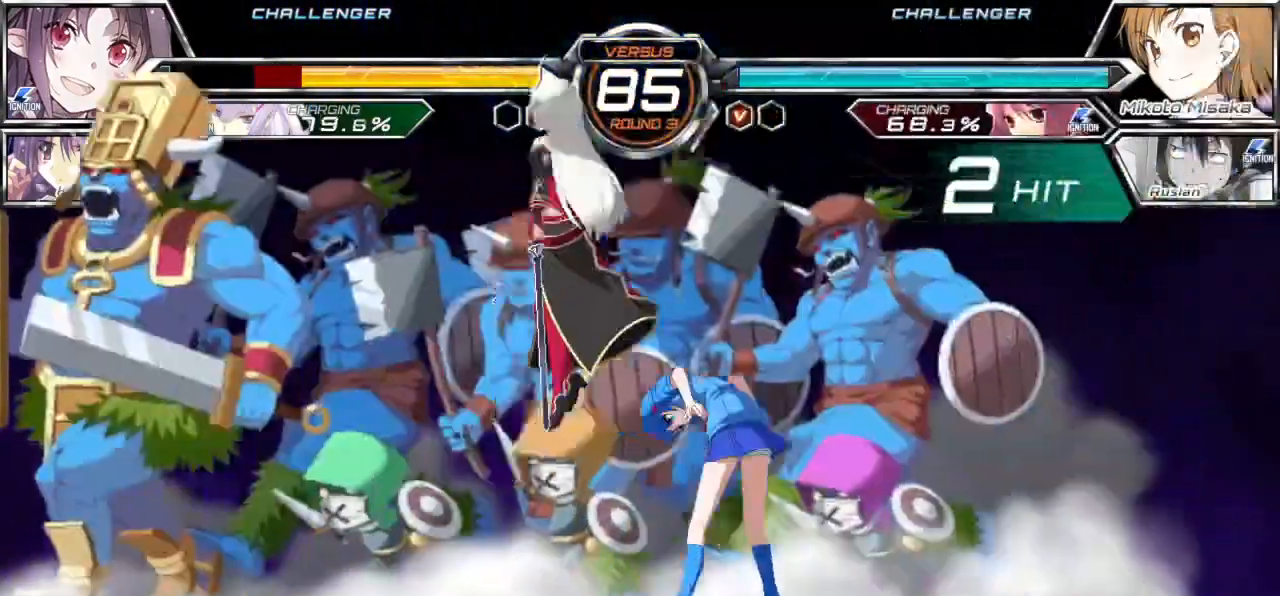
{"buttons": [], "left_stick": "right", "events": [[333, "CROSS", "down"], [333, "TRIANGLE", "down"], [400, "CROSS", "up"], [417, "TRIANGLE", "up"]]}
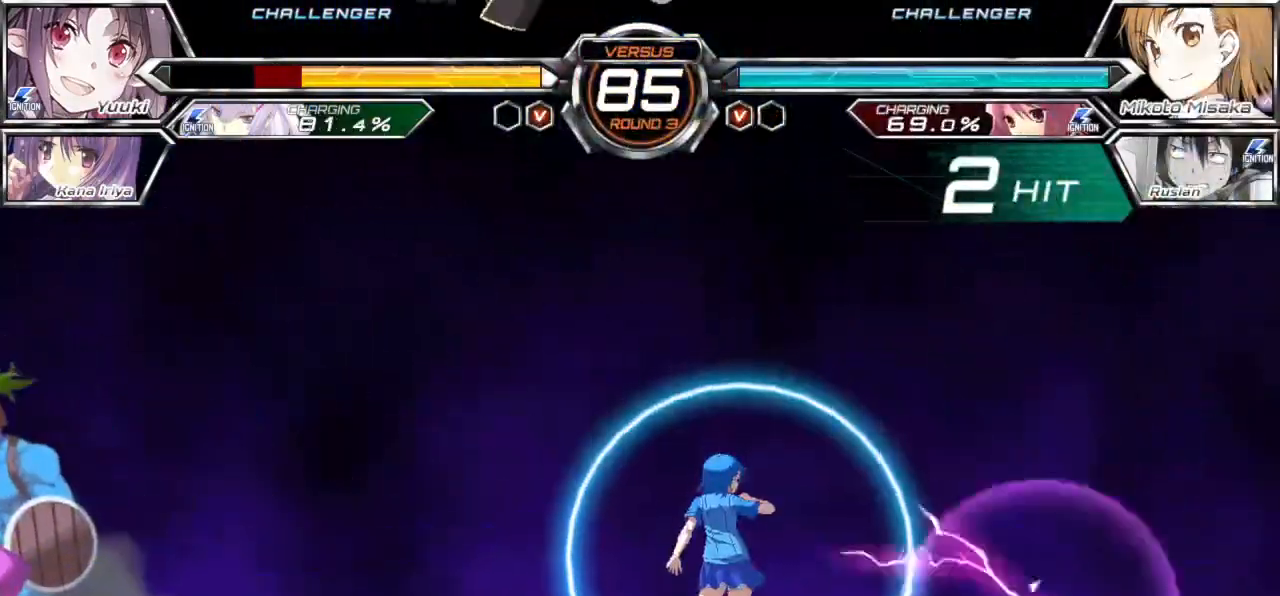
{"buttons": [], "left_stick": "right", "events": []}
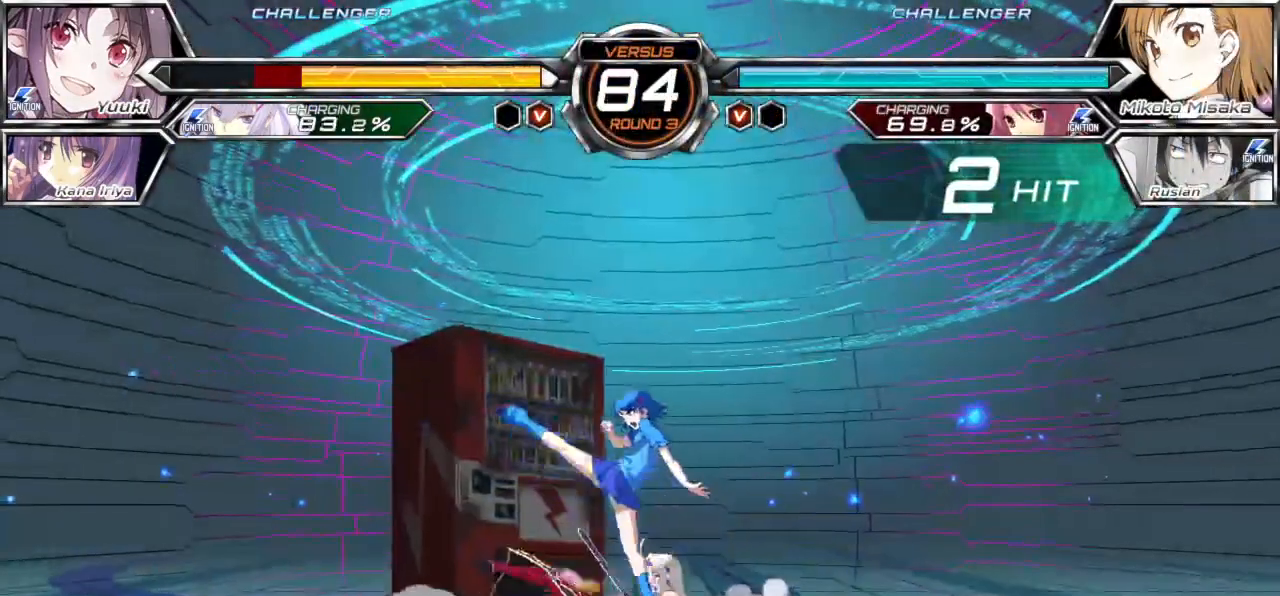
{"buttons": [], "left_stick": "center", "events": [[250, "left_stick", "center"], [300, "left_stick", "up"], [400, "left_stick", "center"]]}
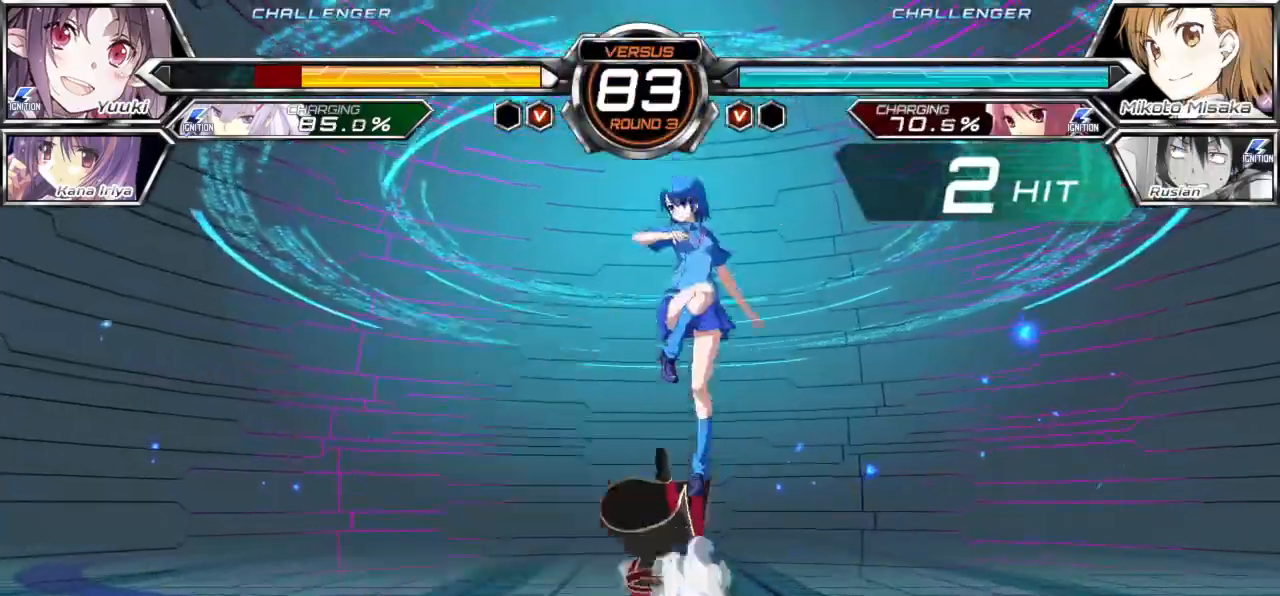
{"buttons": [], "left_stick": "center", "events": [[83, "TRIANGLE", "down"], [167, "TRIANGLE", "up"], [367, "CROSS", "down"], [450, "CROSS", "up"]]}
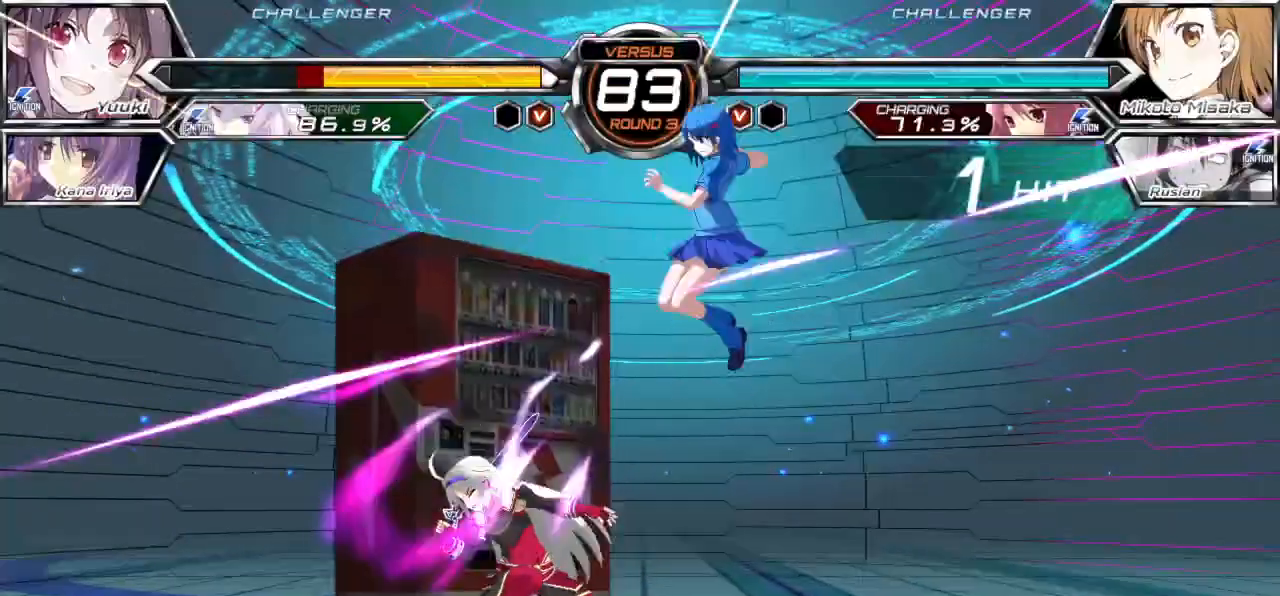
{"buttons": ["TRIANGLE"], "left_stick": "center", "events": [[200, "left_stick", "down"], [250, "SQUARE", "down"], [333, "SQUARE", "up"], [367, "left_stick", "center"], [450, "TRIANGLE", "down"]]}
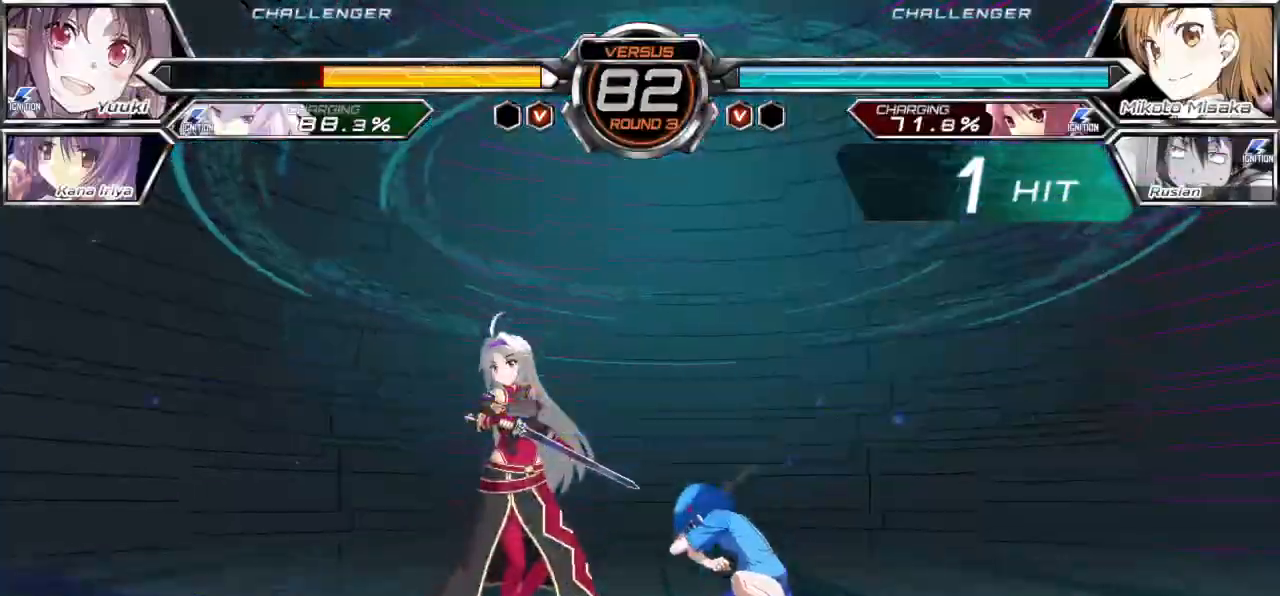
{"buttons": [], "left_stick": "center", "events": [[17, "TRIANGLE", "up"]]}
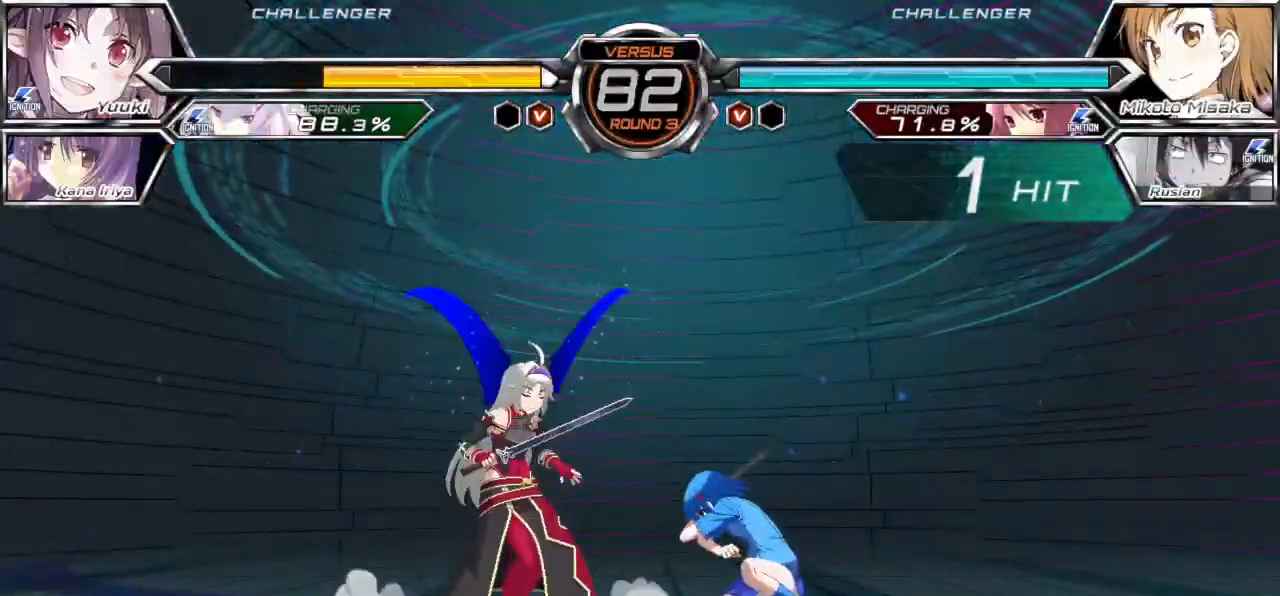
{"buttons": [], "left_stick": "center", "events": [[283, "left_stick", "down"], [400, "left_stick", "right"], [417, "SQUARE", "down"], [433, "CROSS", "down"], [450, "left_stick", "center"], [500, "CROSS", "up"], [500, "SQUARE", "up"]]}
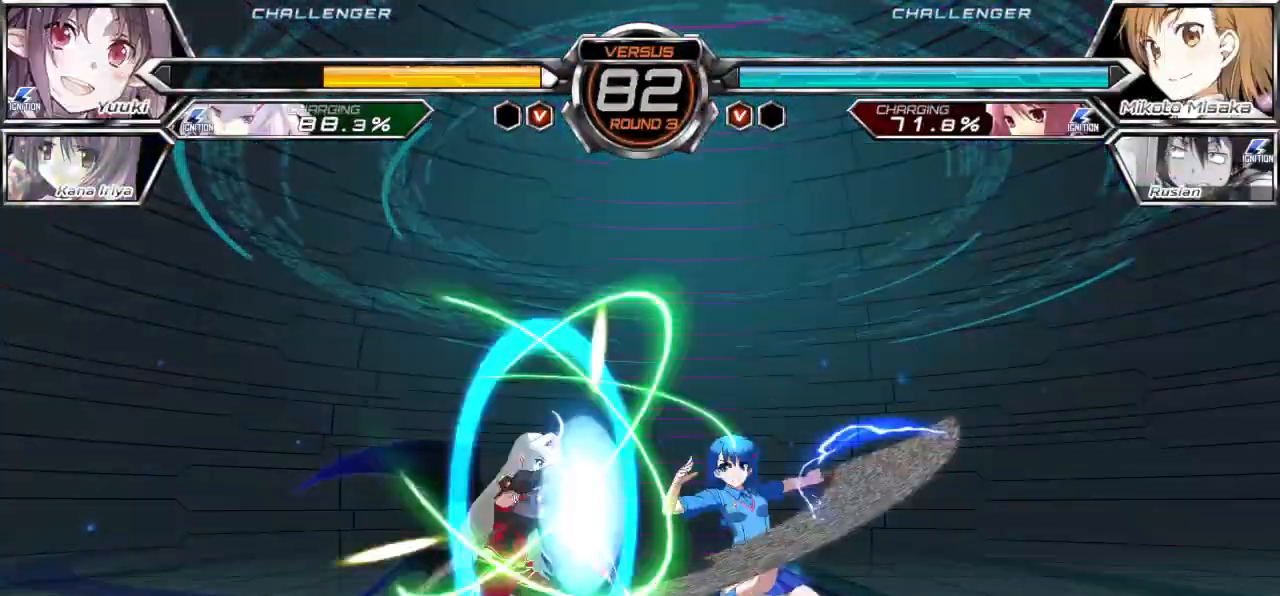
{"buttons": [], "left_stick": "right", "events": [[217, "TRIANGLE", "down"], [283, "TRIANGLE", "up"], [483, "left_stick", "right"]]}
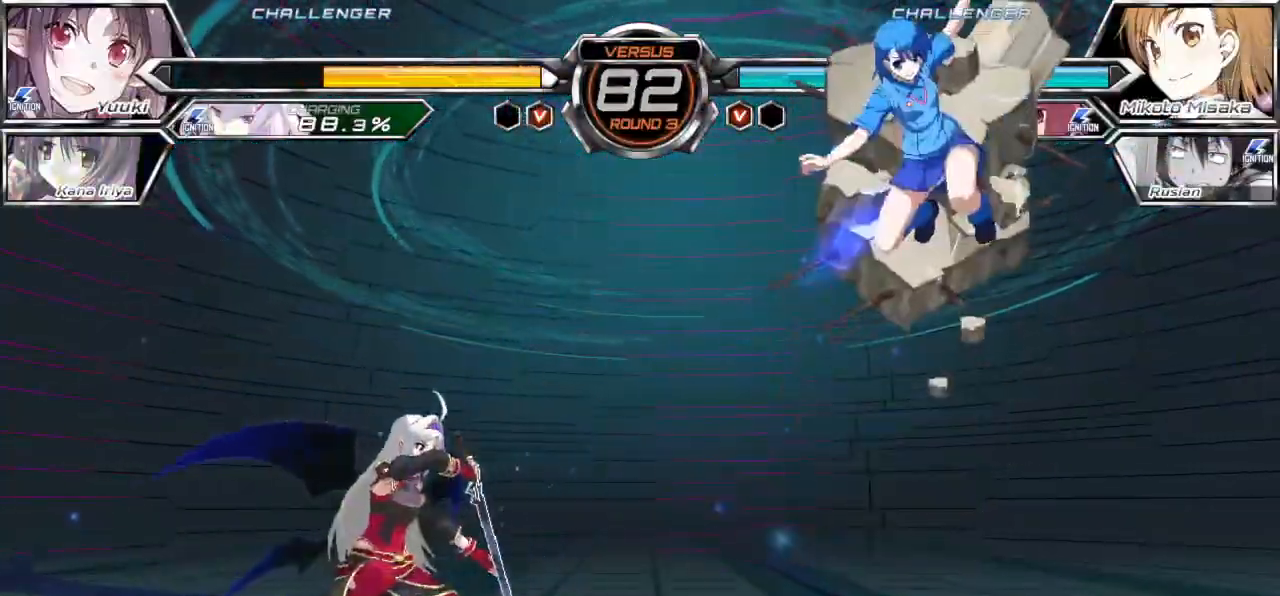
{"buttons": [], "left_stick": "right", "events": []}
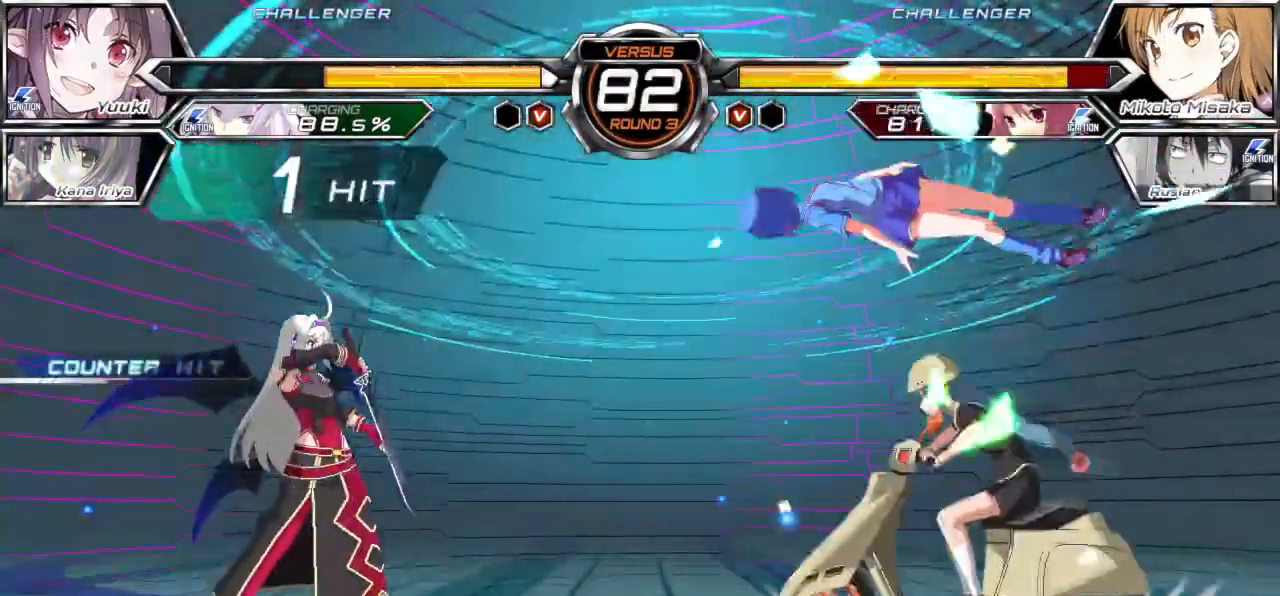
{"buttons": ["CROSS", "SQUARE"], "left_stick": "right", "events": [[200, "CROSS", "down"], [217, "SQUARE", "down"]]}
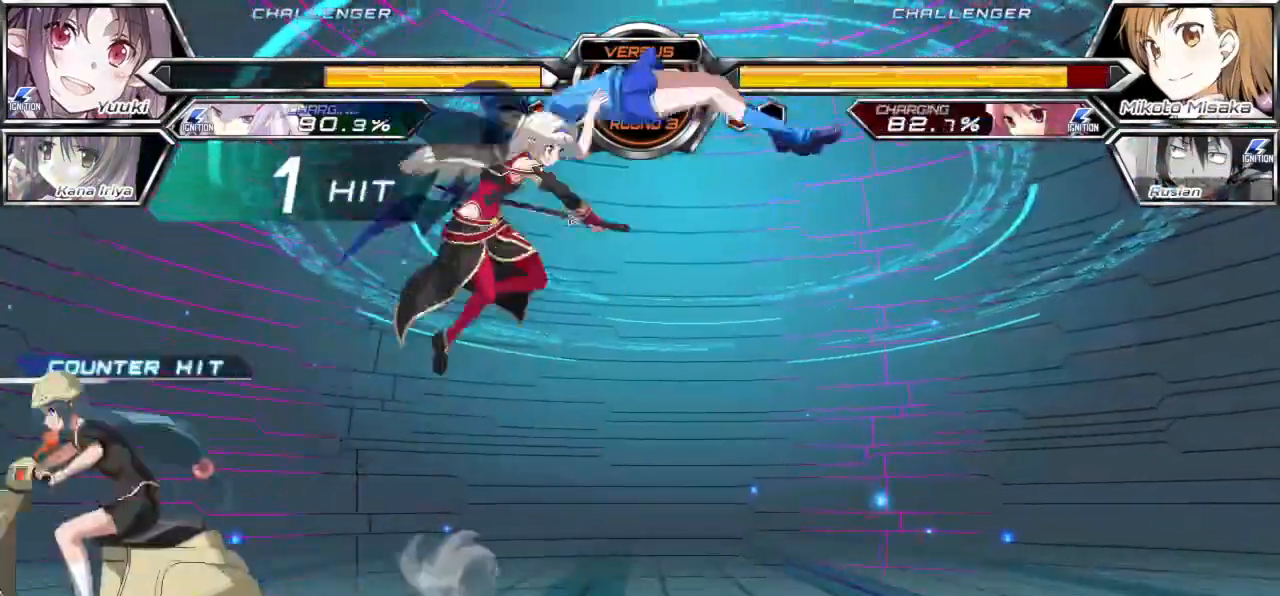
{"buttons": ["CROSS", "SQUARE"], "left_stick": "right", "events": []}
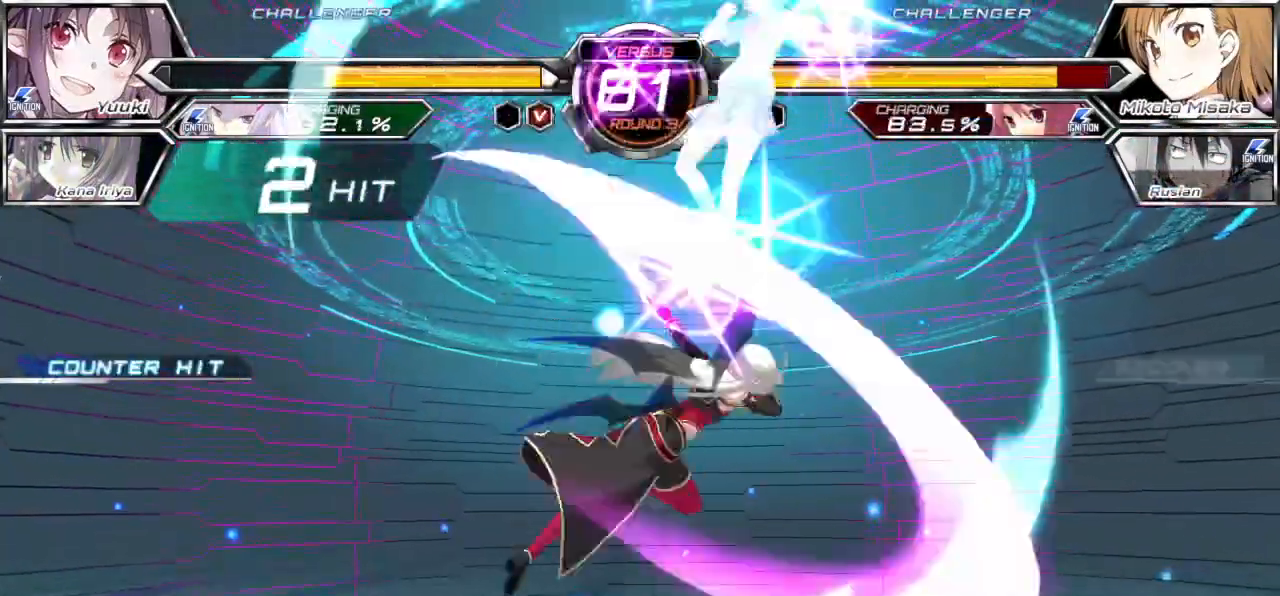
{"buttons": [], "left_stick": "left", "events": [[350, "CROSS", "up"], [350, "SQUARE", "up"], [367, "left_stick", "center"], [467, "left_stick", "left"]]}
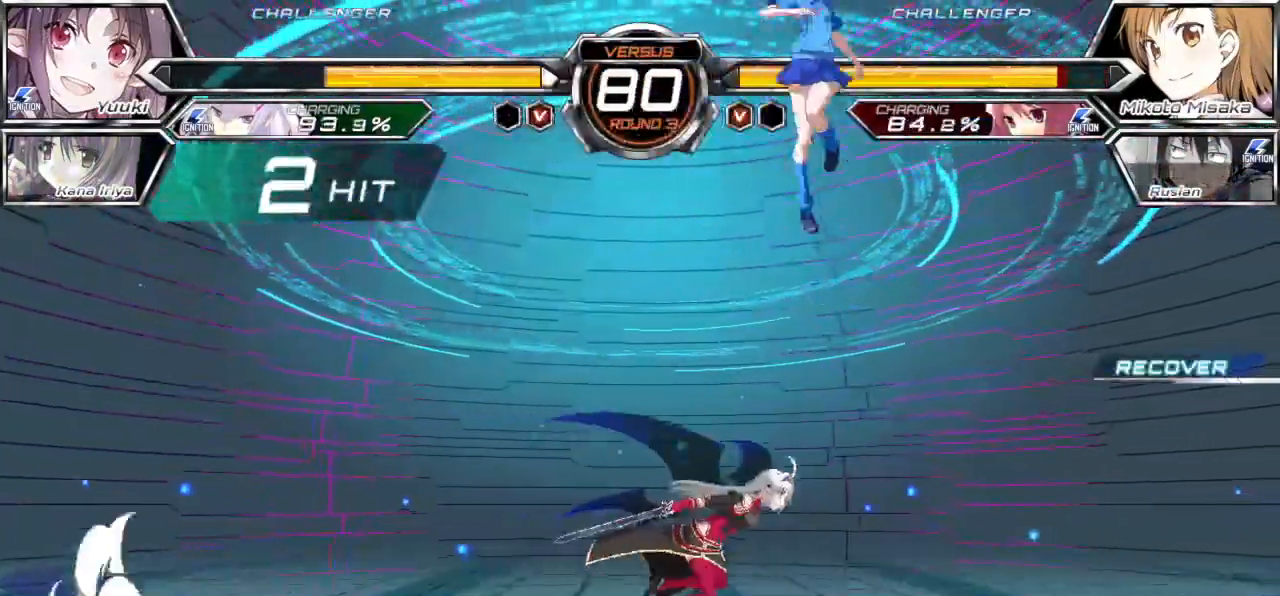
{"buttons": [], "left_stick": "left", "events": [[117, "left_stick", "center"], [333, "left_stick", "left"], [417, "left_stick", "center"], [483, "left_stick", "left"]]}
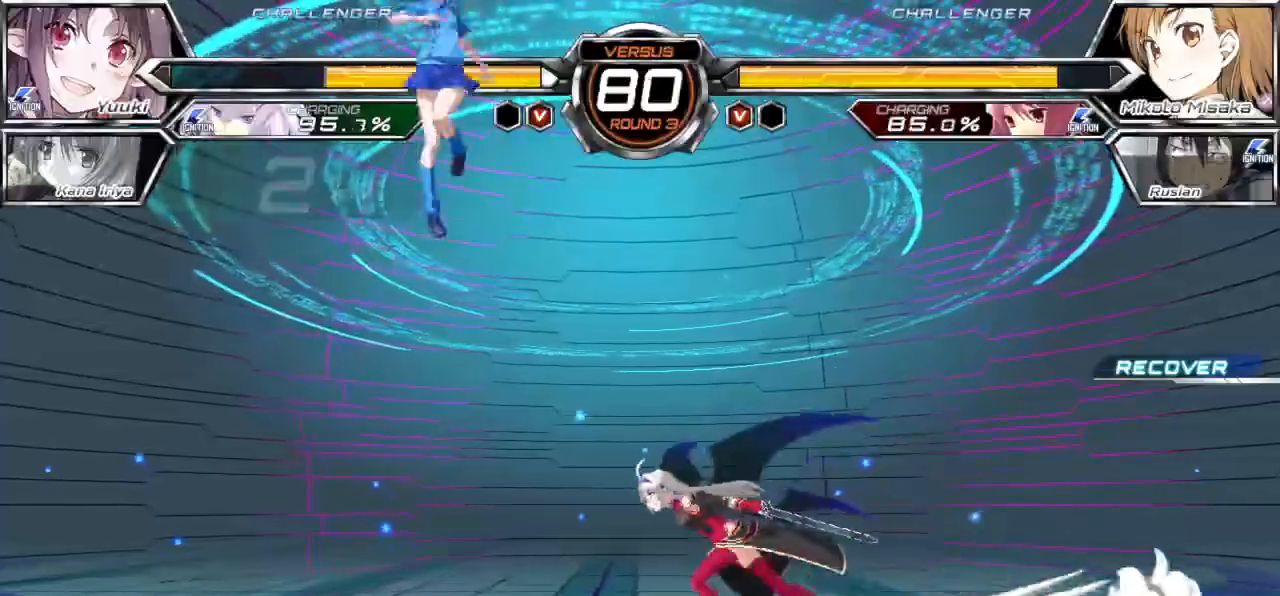
{"buttons": [], "left_stick": "left", "events": [[400, "TRIANGLE", "down"], [467, "TRIANGLE", "up"]]}
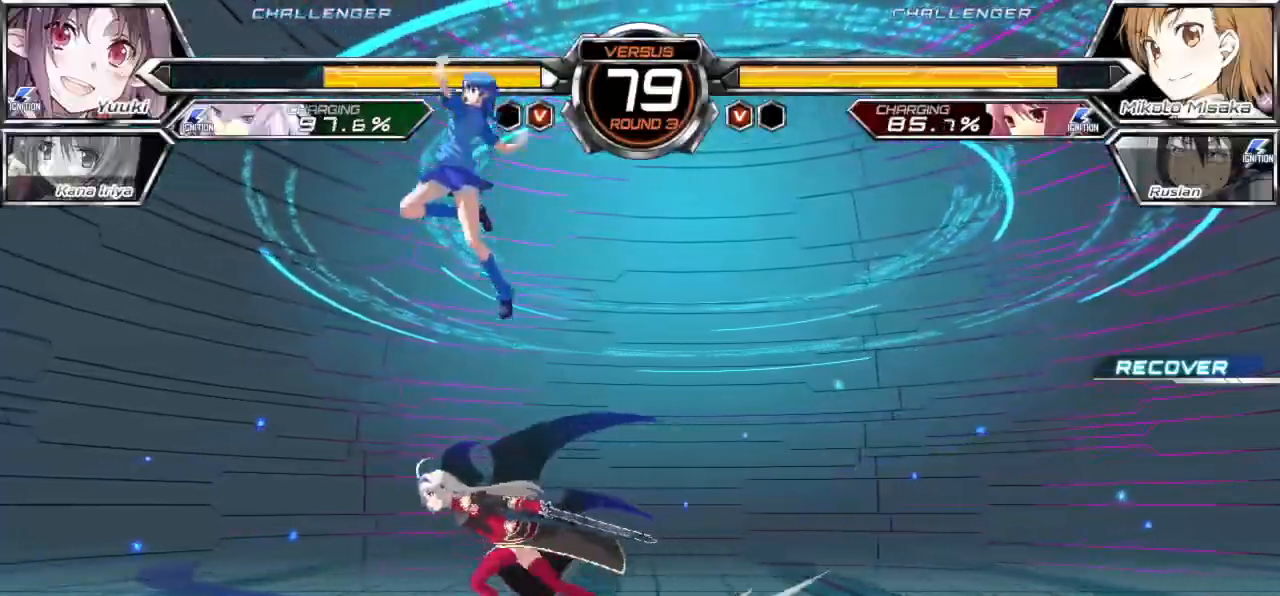
{"buttons": [], "left_stick": "down-left", "events": [[100, "left_stick", "down-left"]]}
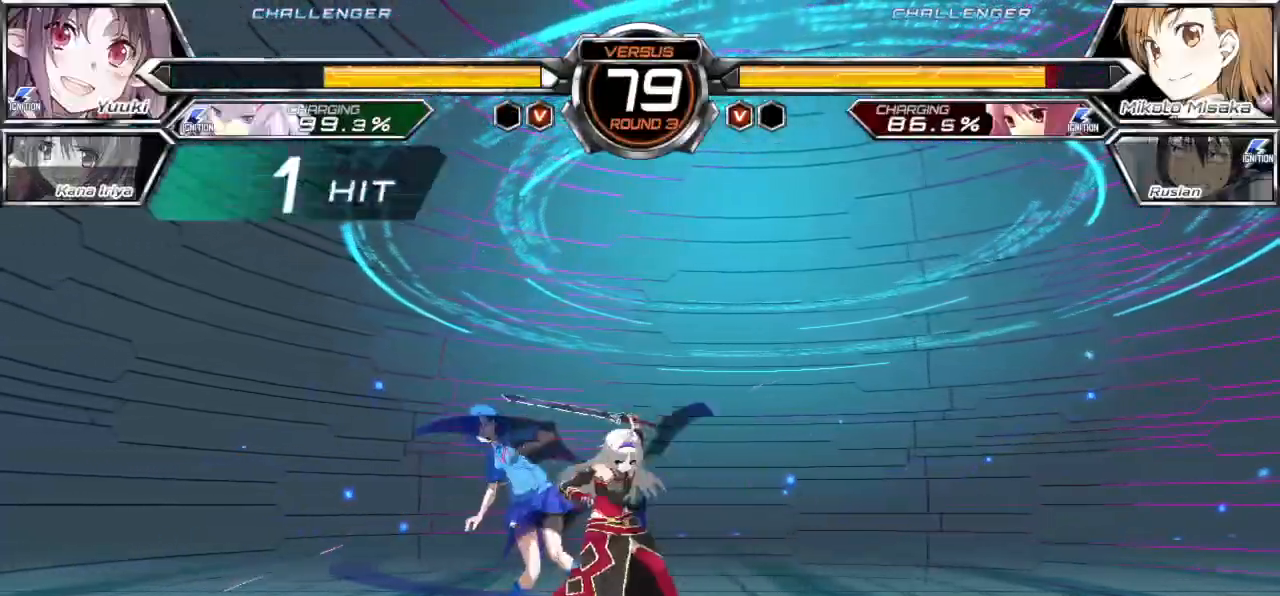
{"buttons": [], "left_stick": "down-left", "events": []}
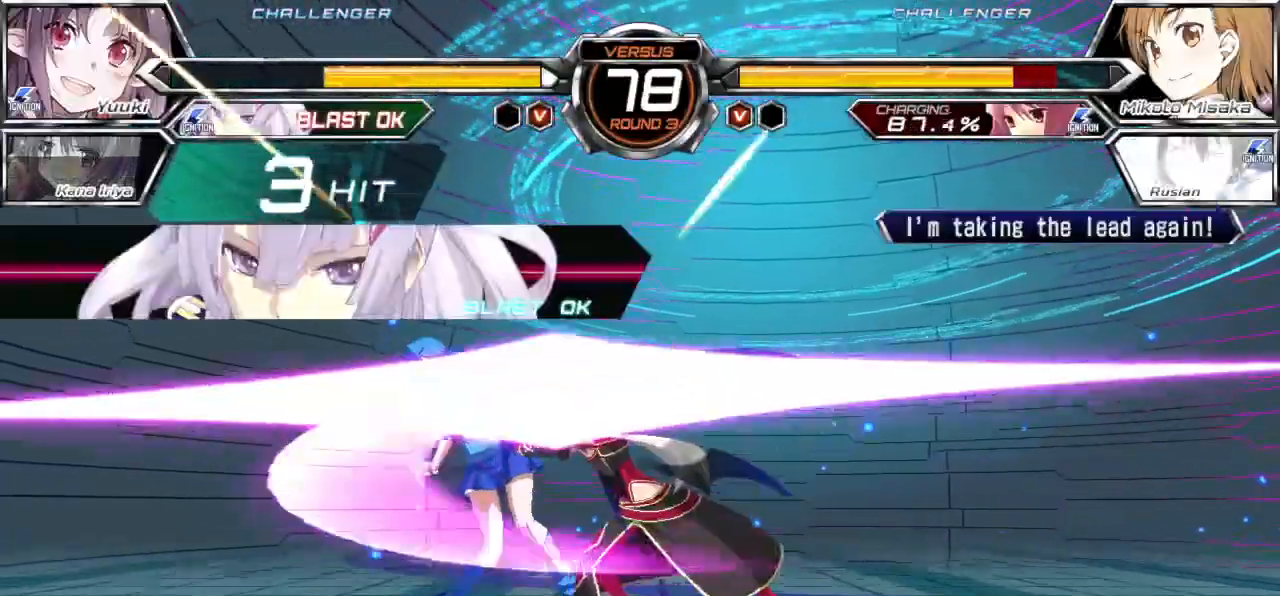
{"buttons": ["SQUARE"], "left_stick": "down-left", "events": [[133, "SQUARE", "down"]]}
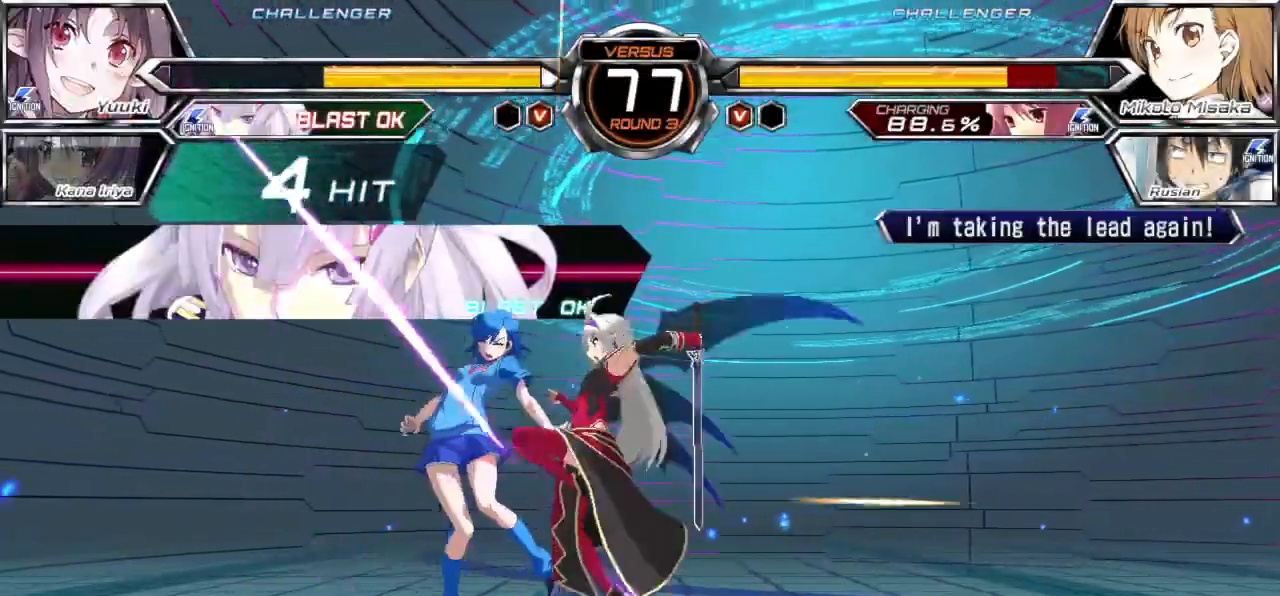
{"buttons": ["SQUARE"], "left_stick": "down-left", "events": []}
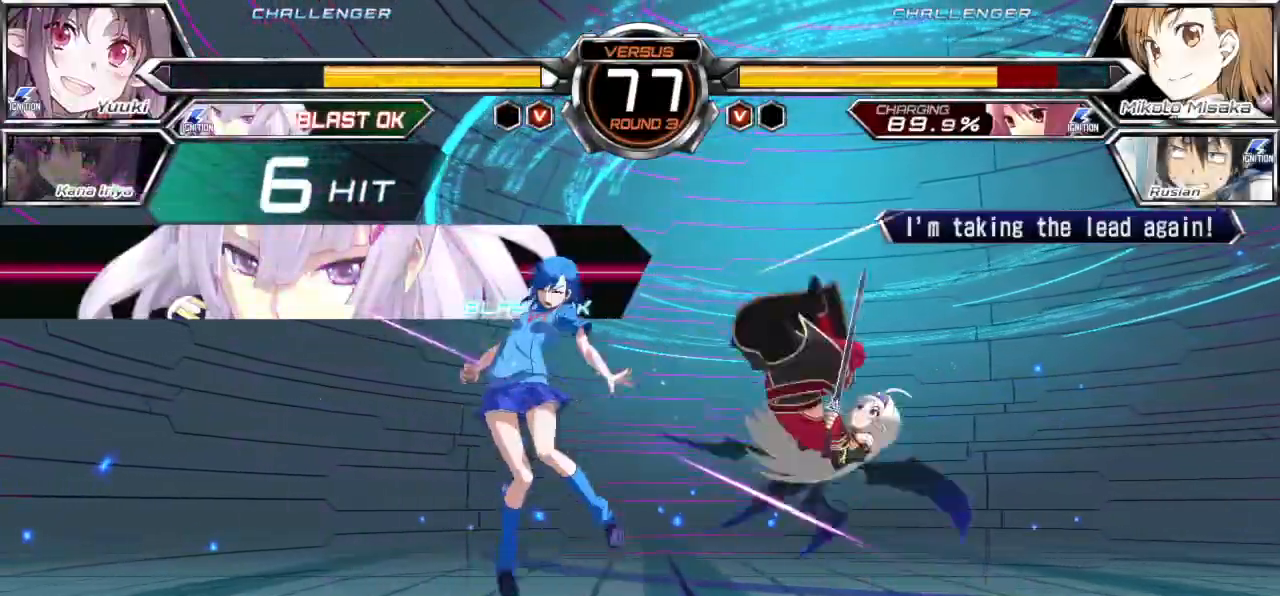
{"buttons": ["SQUARE"], "left_stick": "down-left", "events": []}
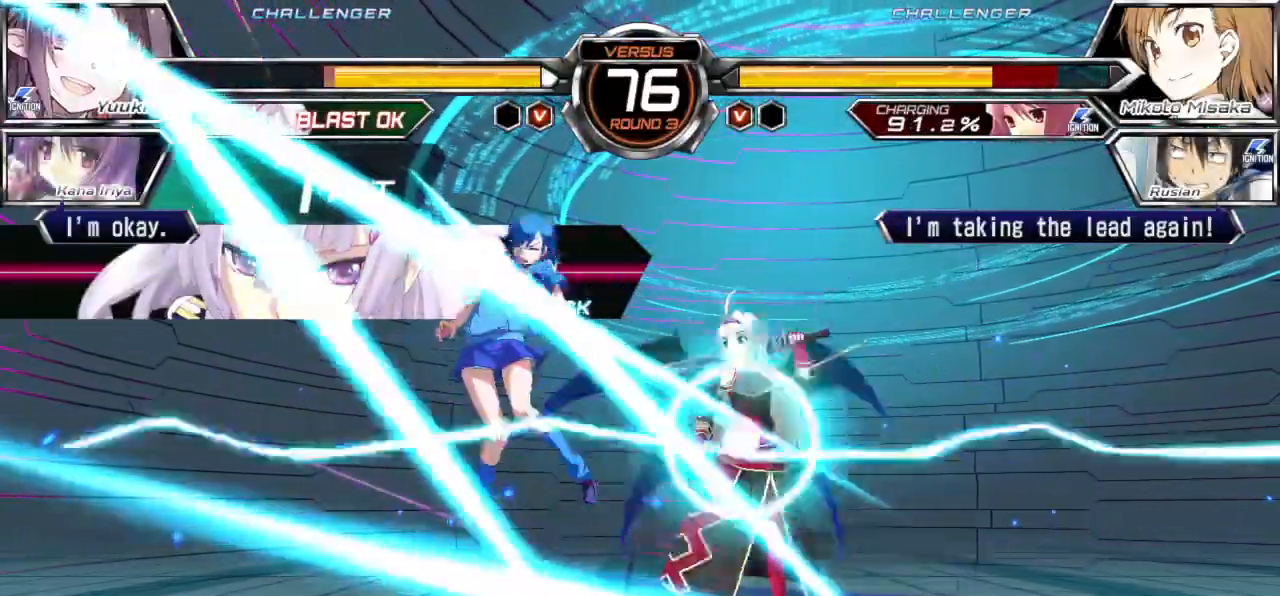
{"buttons": ["SQUARE"], "left_stick": "right", "events": [[167, "left_stick", "center"], [250, "left_stick", "right"]]}
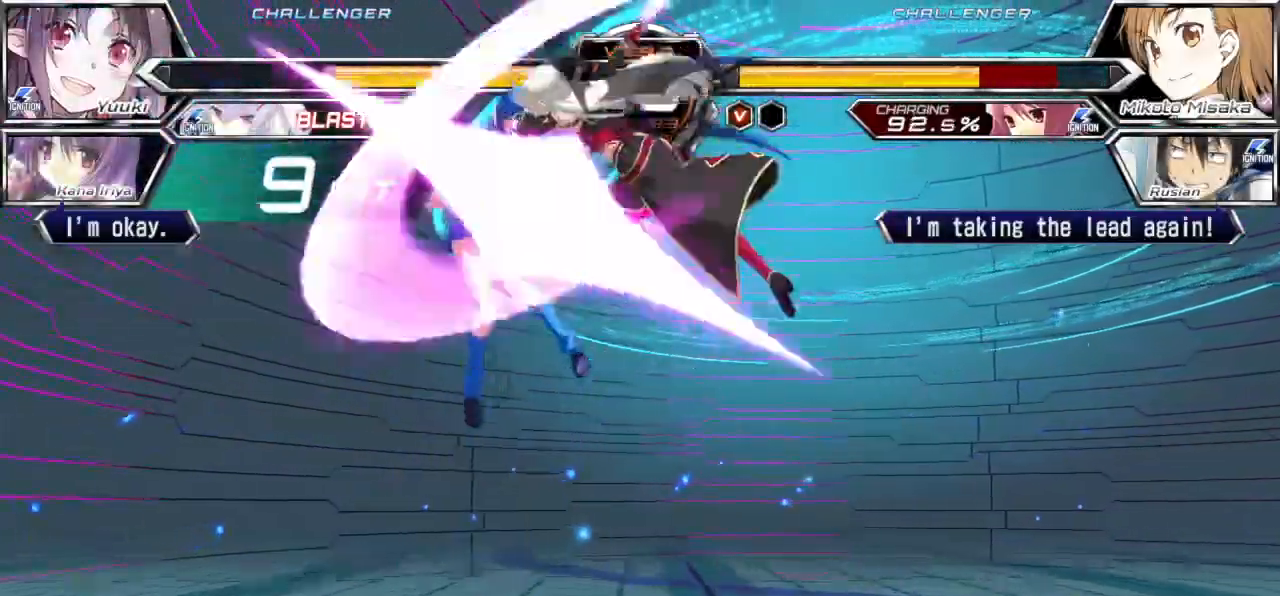
{"buttons": ["SQUARE"], "left_stick": "right", "events": []}
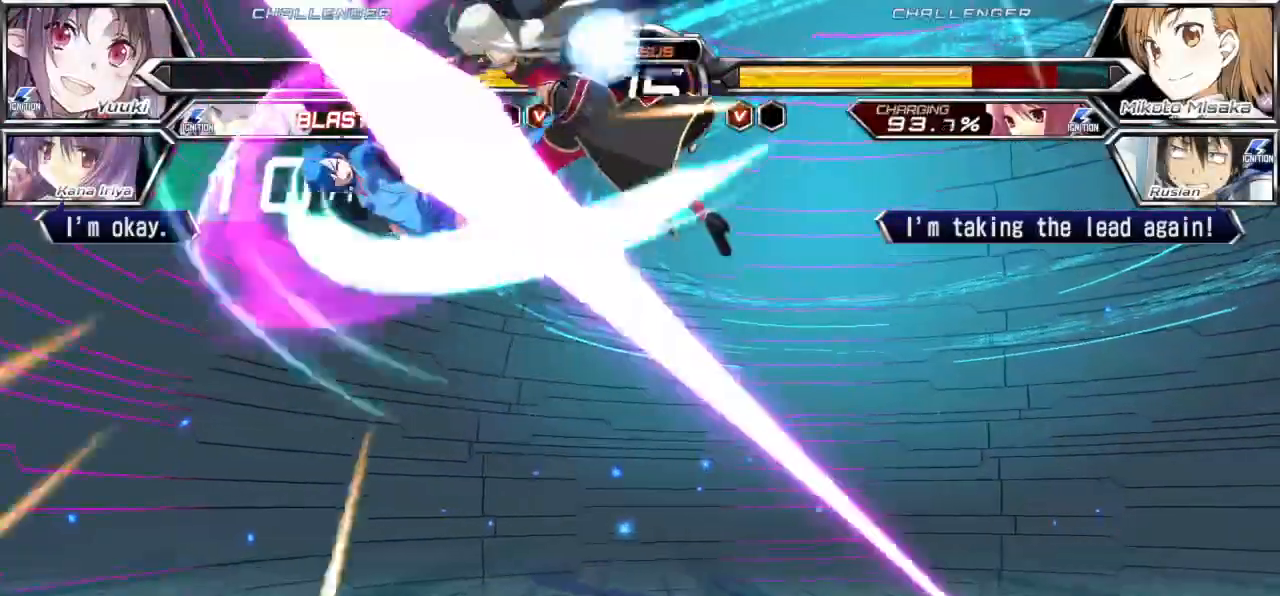
{"buttons": ["SQUARE"], "left_stick": "right", "events": []}